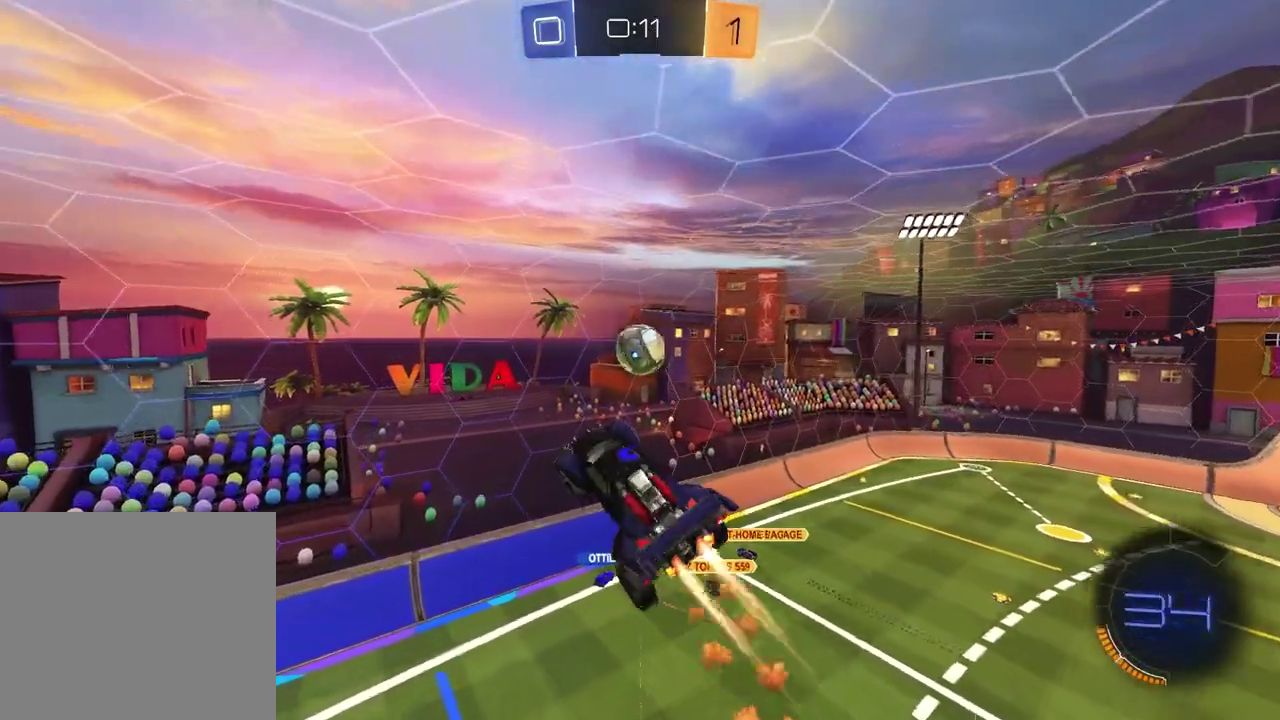
Gameplay with a controller (PlayStation layout); each line is a JSON object with the inputs held at the frame after it. "events" lists button and stick changes between this image and that frame as [ms after this image, input, new state], when the widget could be followed in between.
{"buttons": ["R1"], "left_stick": "center", "right_stick": "center", "events": [[17, "left_stick", "down-left"], [83, "left_stick", "up-right"], [150, "left_stick", "down-left"], [217, "left_stick", "left"], [283, "left_stick", "up-left"], [317, "R1", "up"], [333, "SQUARE", "up"], [400, "left_stick", "center"], [450, "R1", "down"]]}
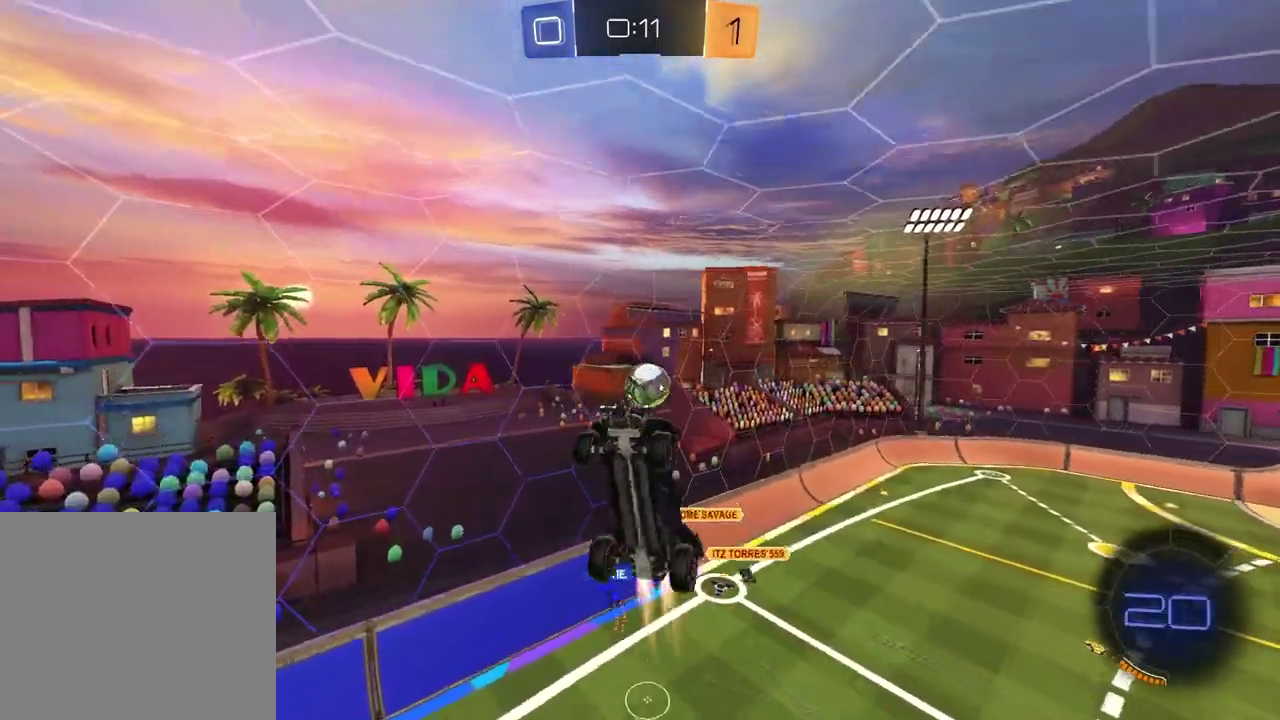
{"buttons": ["SQUARE", "R1"], "left_stick": "up-right", "right_stick": "center", "events": [[50, "R1", "up"], [150, "left_stick", "up-left"], [167, "R1", "down"], [183, "SQUARE", "down"], [300, "R1", "up"], [333, "SQUARE", "up"], [383, "left_stick", "up"], [433, "SQUARE", "down"], [483, "R1", "down"], [483, "left_stick", "up-right"]]}
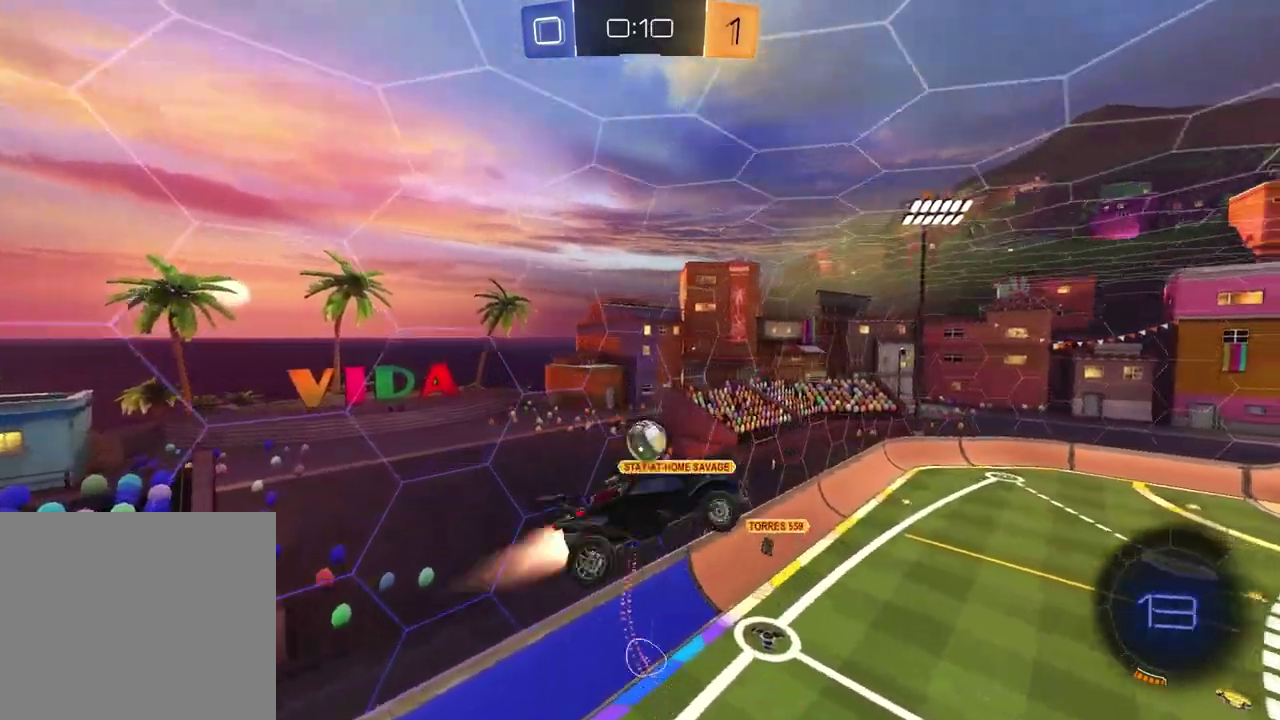
{"buttons": [], "left_stick": "down-right", "right_stick": "center", "events": [[100, "SQUARE", "up"], [100, "left_stick", "up"], [133, "R1", "up"], [217, "left_stick", "center"], [283, "R1", "down"], [383, "left_stick", "down-right"], [433, "R1", "up"]]}
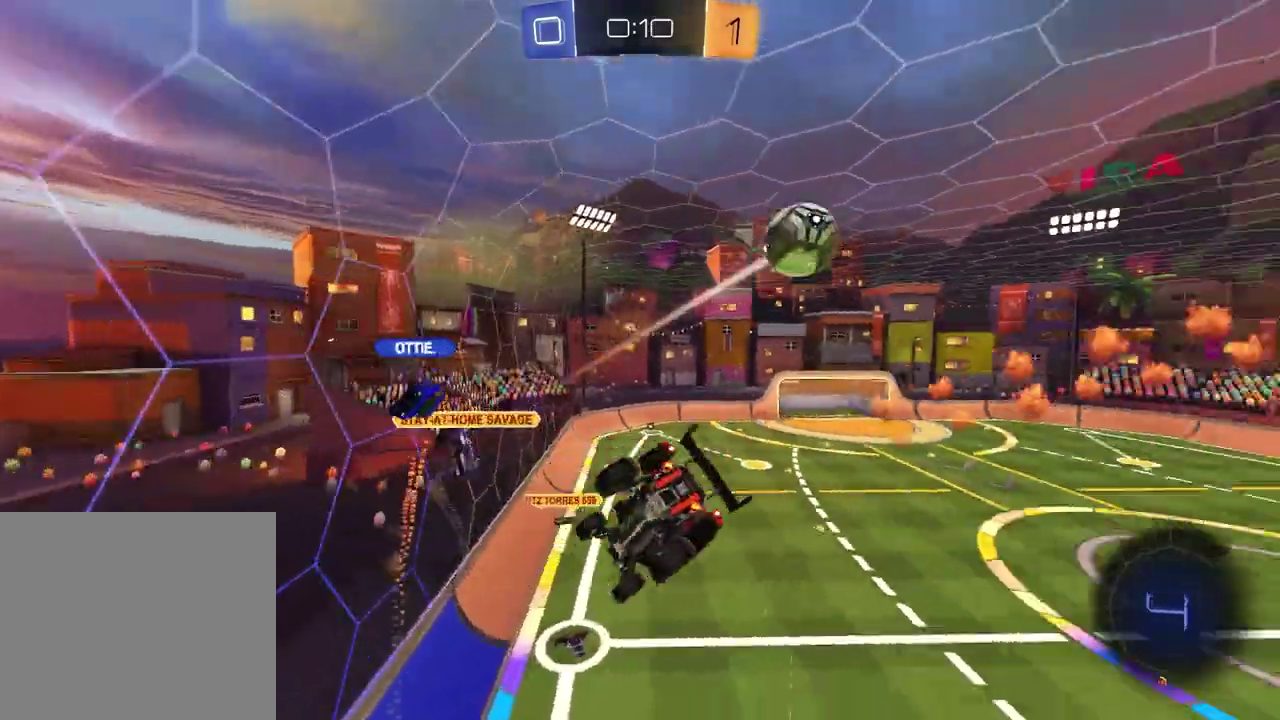
{"buttons": ["R2"], "left_stick": "center", "right_stick": "center", "events": [[100, "left_stick", "right"], [167, "R2", "down"], [267, "L1", "down"], [367, "L1", "up"], [367, "left_stick", "center"]]}
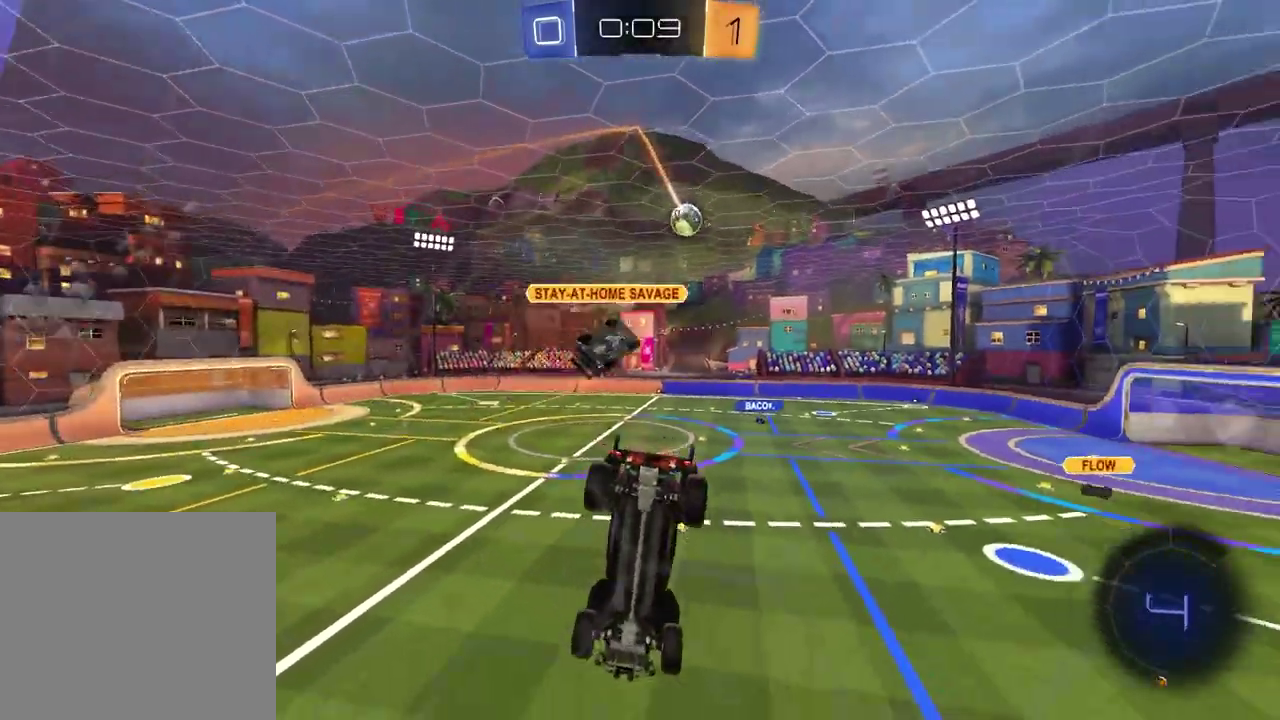
{"buttons": ["R2"], "left_stick": "left", "right_stick": "center", "events": [[133, "left_stick", "left"]]}
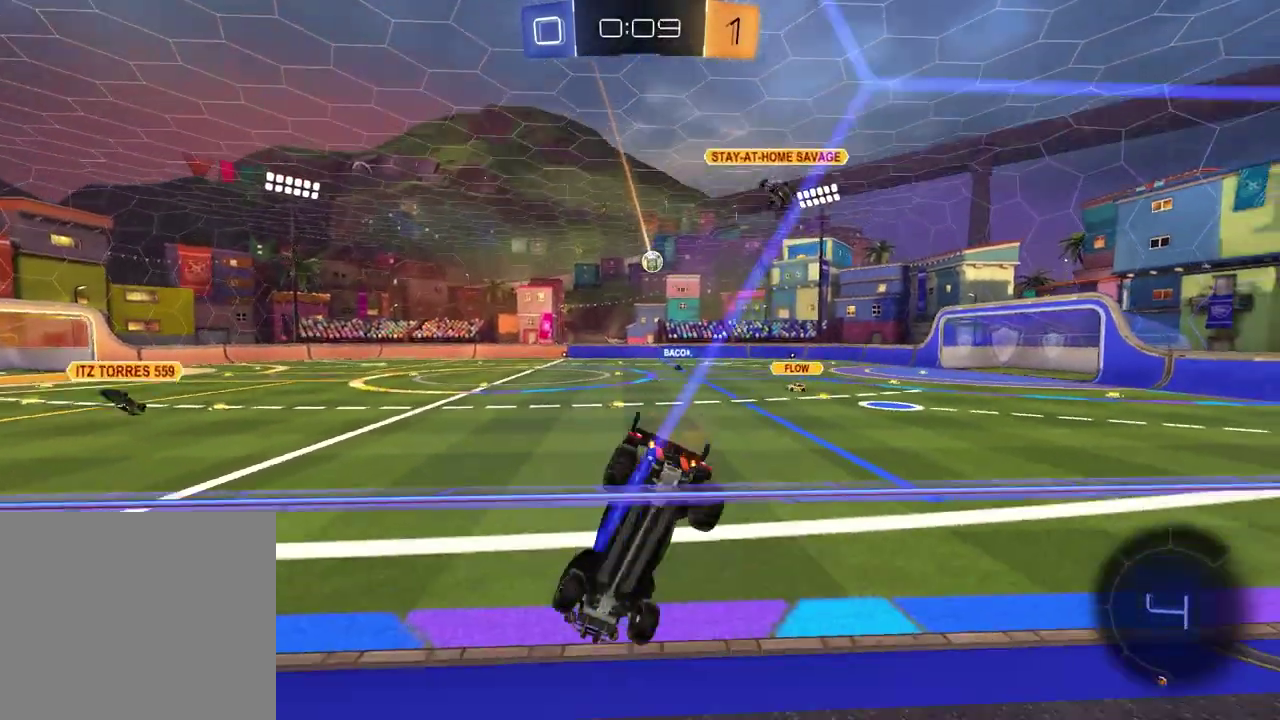
{"buttons": ["R1", "R2"], "left_stick": "center", "right_stick": "center", "events": [[100, "R1", "down"], [150, "R1", "up"], [383, "left_stick", "center"], [433, "R1", "down"]]}
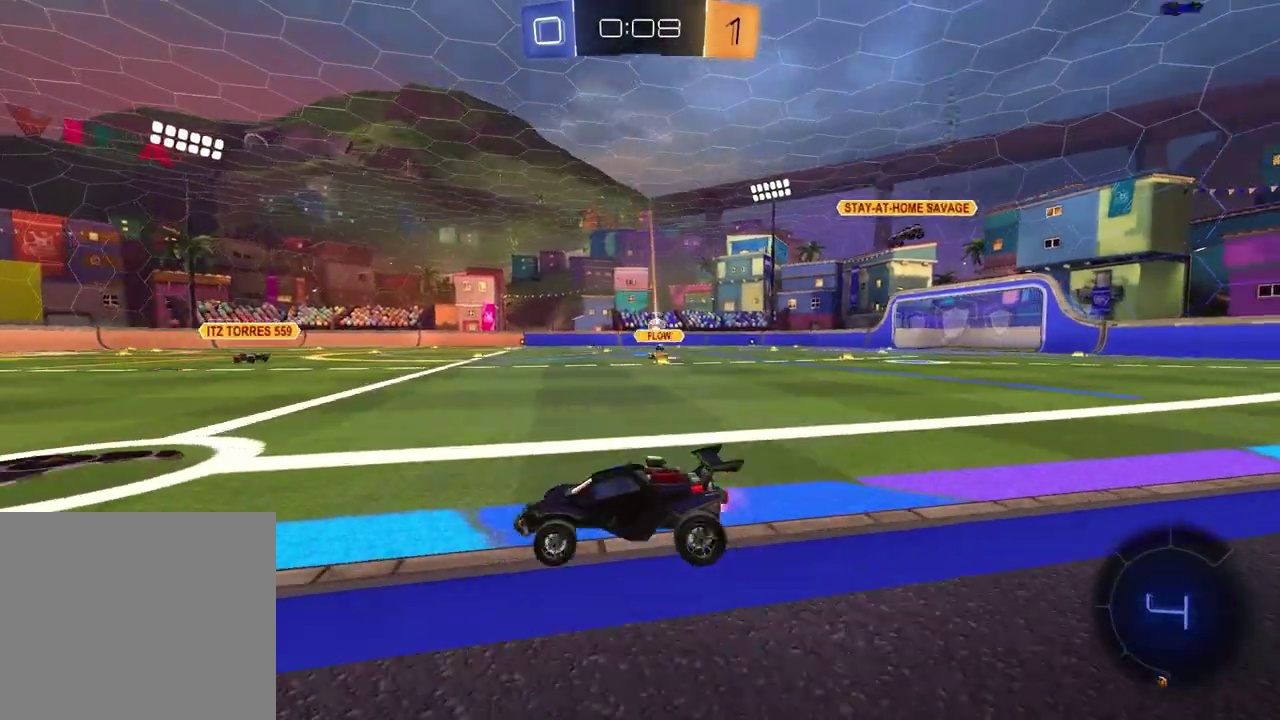
{"buttons": ["R2"], "left_stick": "center", "right_stick": "center", "events": [[50, "left_stick", "right"], [150, "R1", "up"], [483, "left_stick", "center"]]}
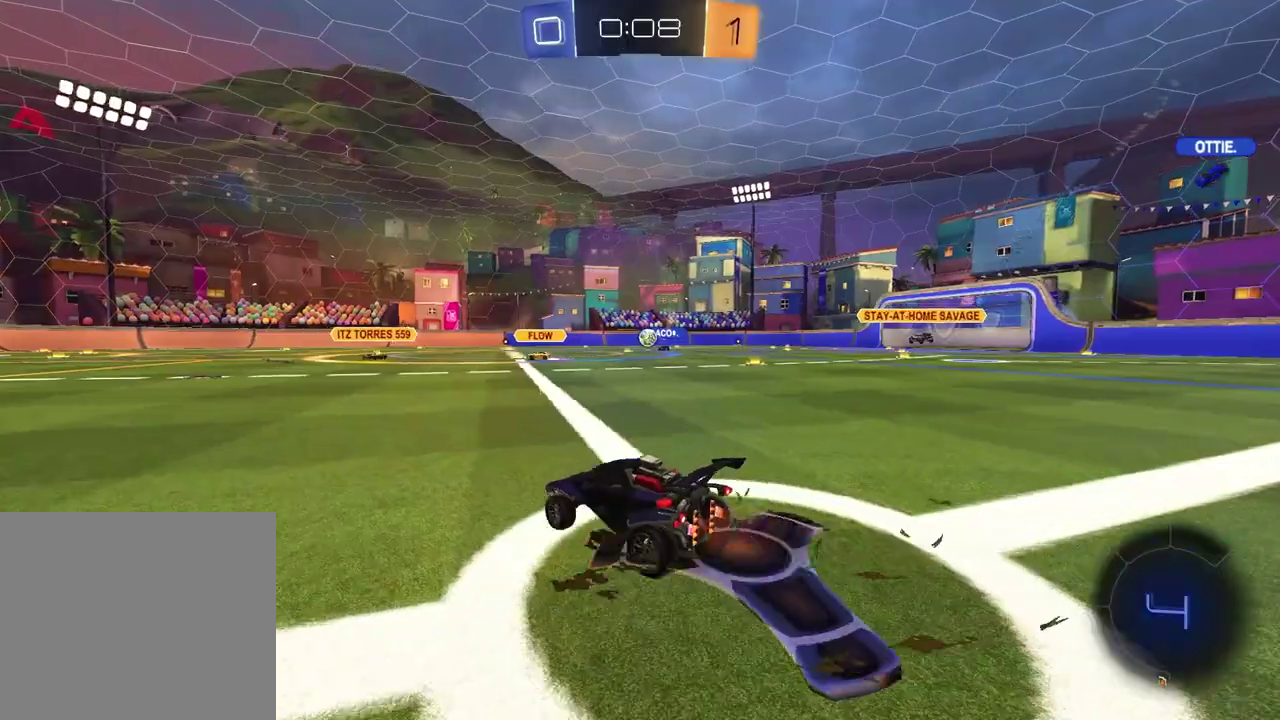
{"buttons": ["R2"], "left_stick": "right", "right_stick": "center", "events": [[50, "left_stick", "left"], [217, "left_stick", "center"], [317, "left_stick", "right"]]}
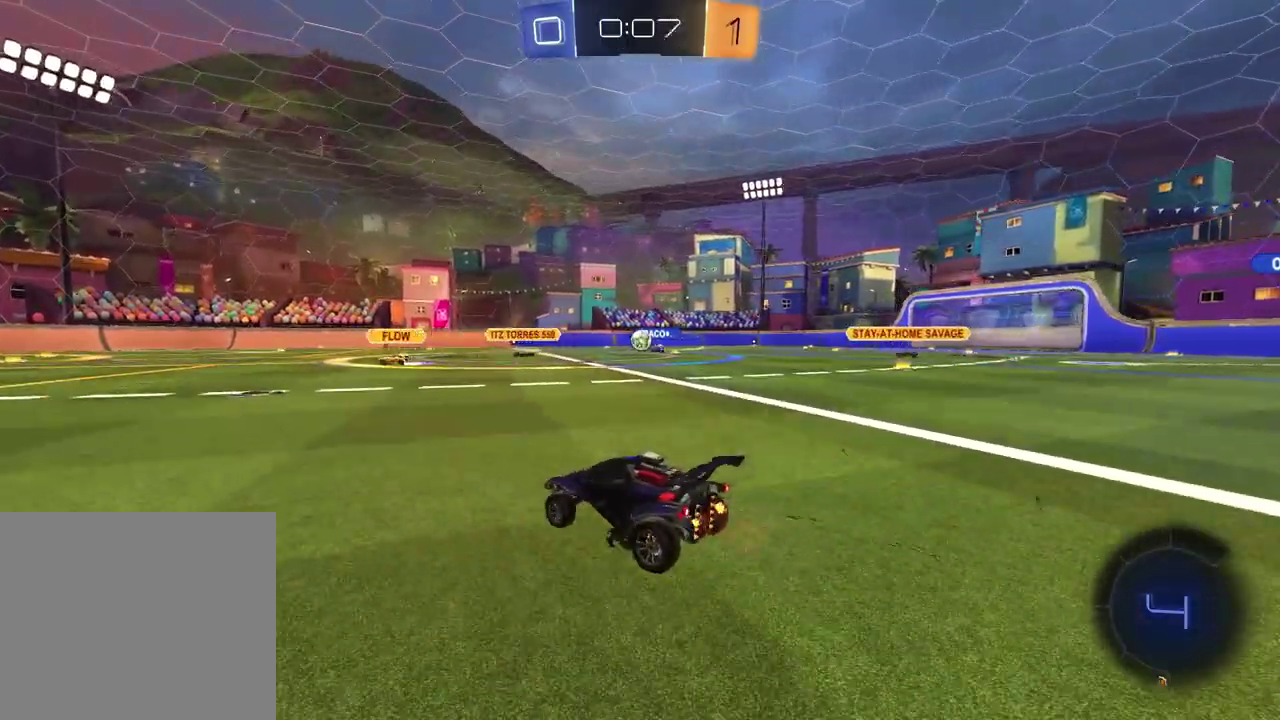
{"buttons": ["R2"], "left_stick": "right", "right_stick": "center", "events": [[83, "left_stick", "center"], [400, "left_stick", "right"]]}
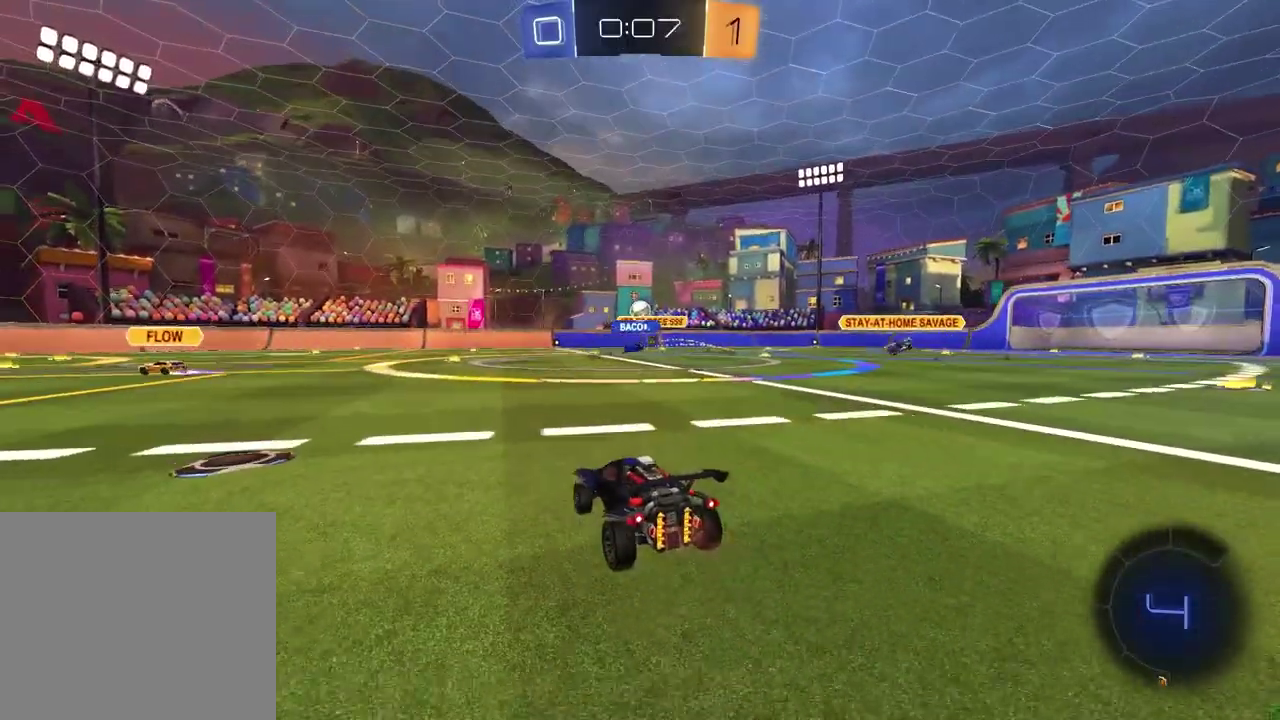
{"buttons": ["CROSS", "R2"], "left_stick": "center", "right_stick": "center", "events": [[467, "left_stick", "center"], [500, "CROSS", "down"]]}
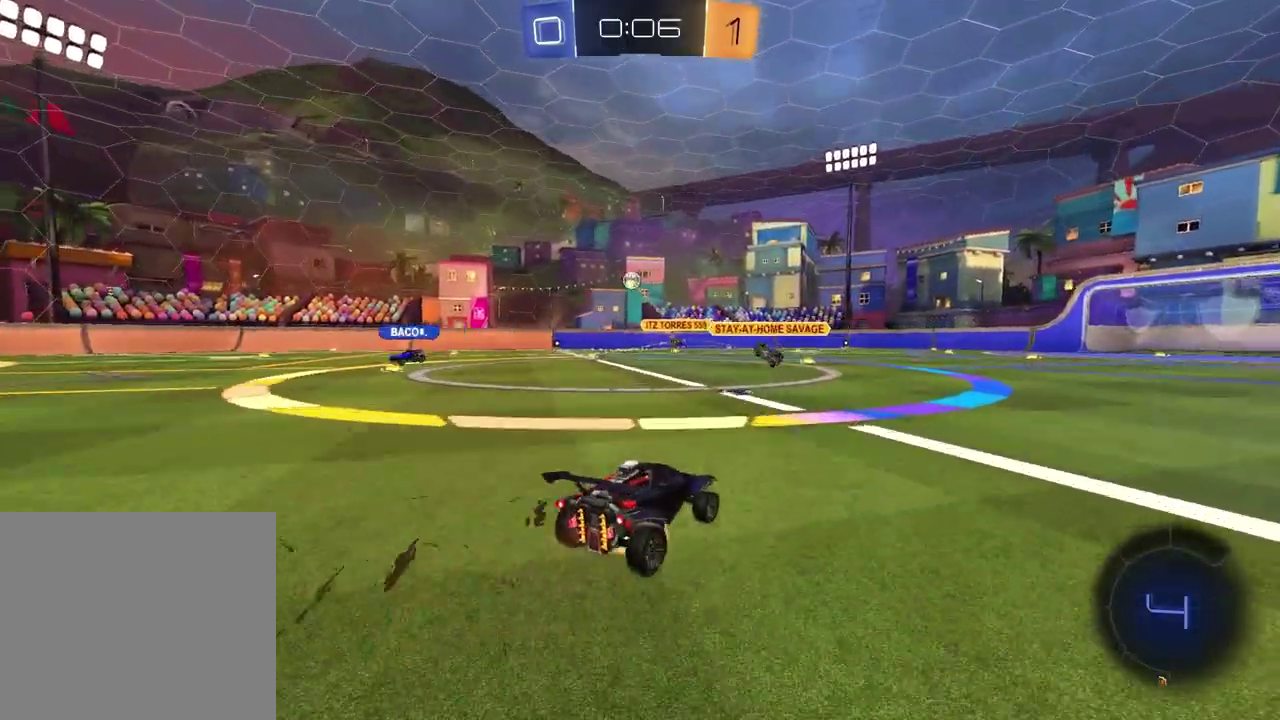
{"buttons": ["SQUARE", "R2"], "left_stick": "down-left", "right_stick": "center", "events": [[50, "left_stick", "up"], [83, "CROSS", "up"], [167, "CROSS", "down"], [183, "left_stick", "right"], [250, "left_stick", "down"], [283, "CROSS", "up"], [367, "TRIANGLE", "down"], [383, "left_stick", "down-left"], [467, "TRIANGLE", "up"], [483, "SQUARE", "down"]]}
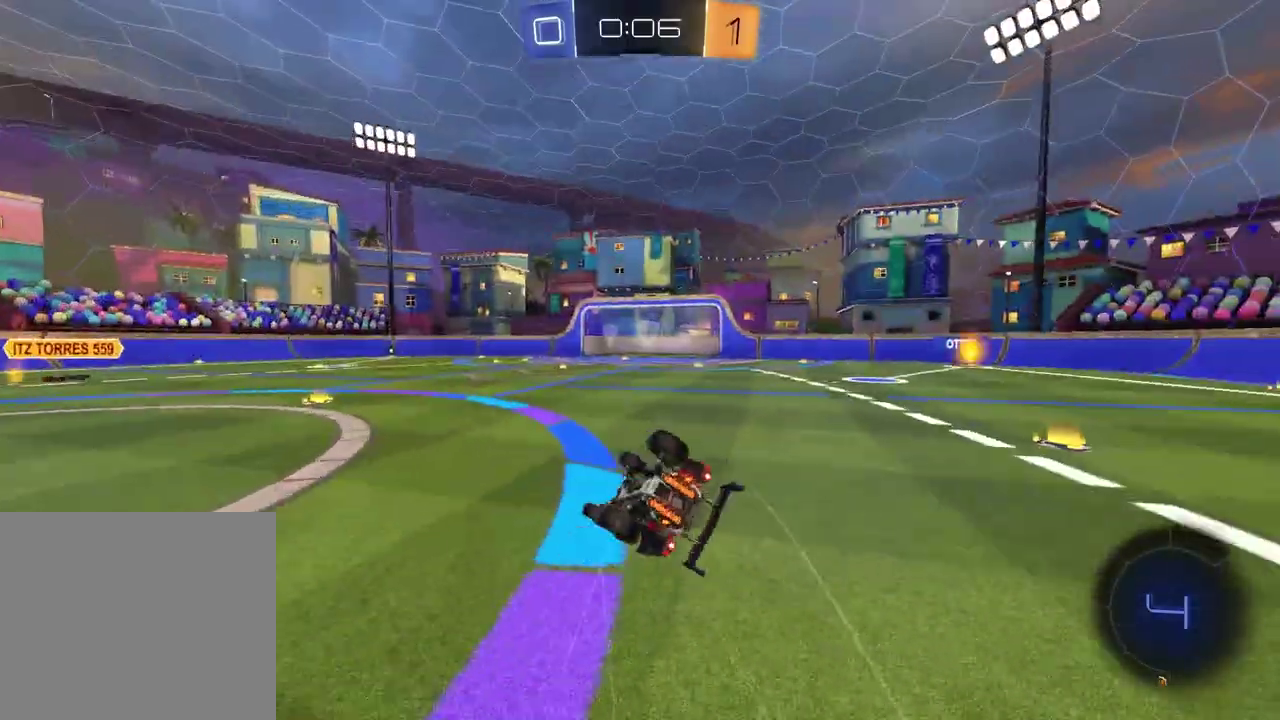
{"buttons": ["TRIANGLE", "R2"], "left_stick": "center", "right_stick": "center", "events": [[83, "left_stick", "down-right"], [367, "L1", "down"], [367, "SQUARE", "up"], [433, "TRIANGLE", "down"], [483, "L1", "up"], [500, "left_stick", "center"]]}
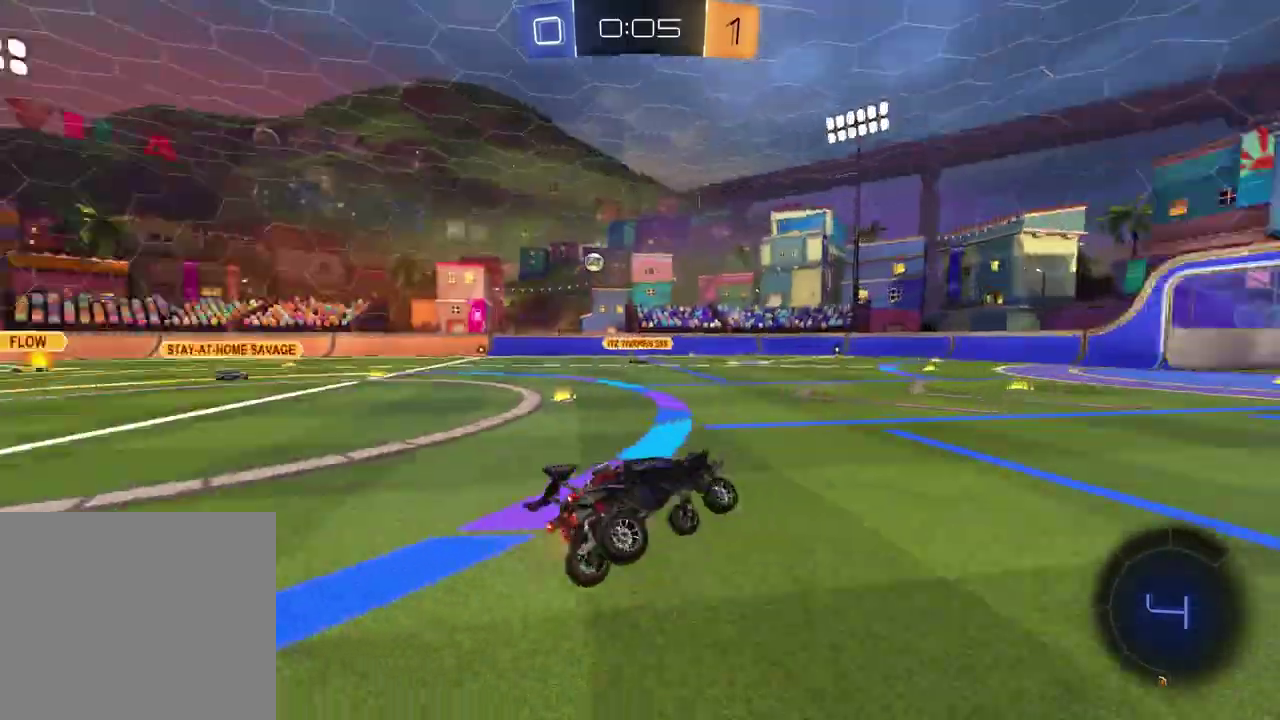
{"buttons": ["R2"], "left_stick": "left", "right_stick": "center", "events": [[50, "TRIANGLE", "up"], [117, "left_stick", "left"]]}
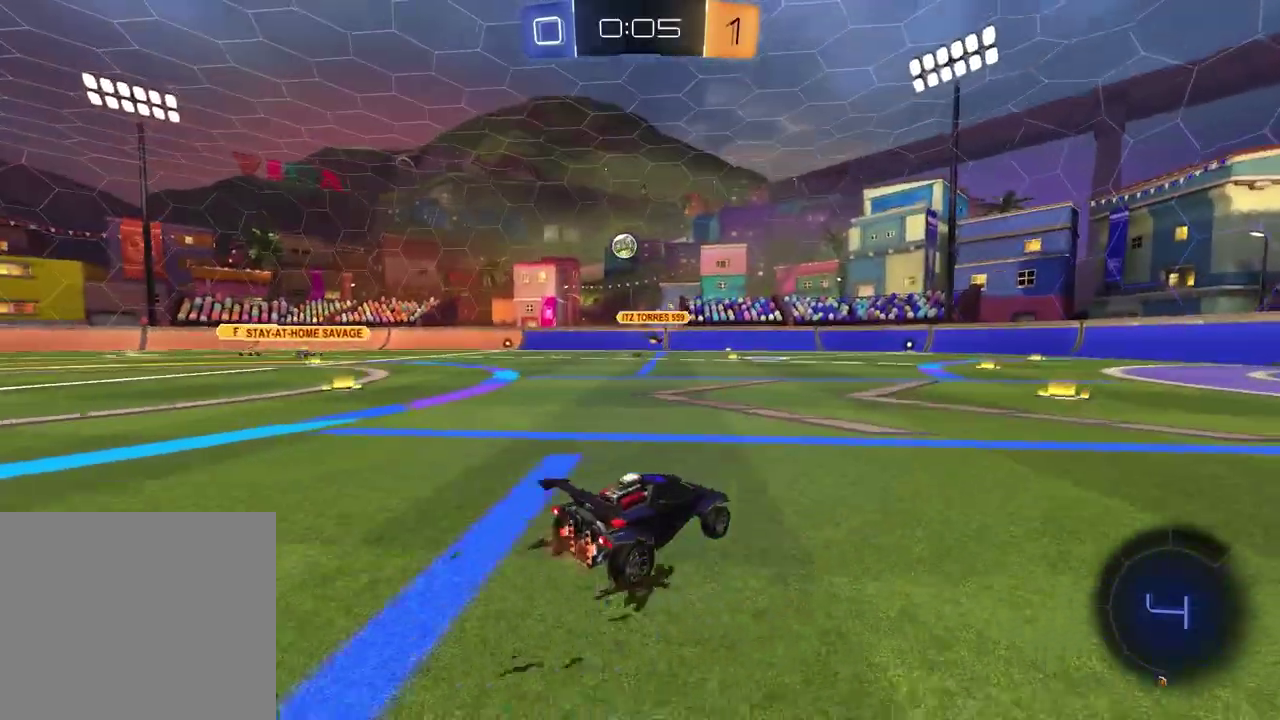
{"buttons": ["R1", "R2"], "left_stick": "center", "right_stick": "center", "events": [[383, "left_stick", "center"], [400, "R1", "down"]]}
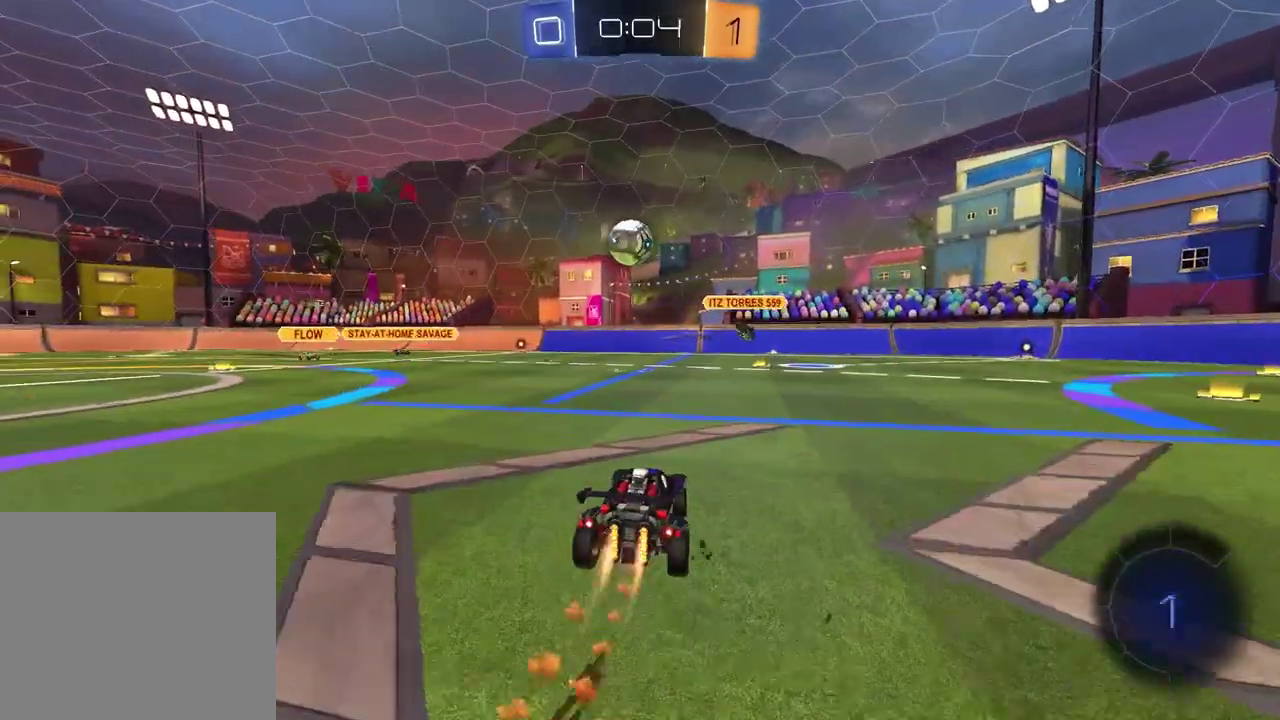
{"buttons": ["R1", "R2"], "left_stick": "down", "right_stick": "center", "events": [[167, "left_stick", "down-right"], [183, "CROSS", "down"], [267, "CROSS", "up"], [317, "CROSS", "down"], [367, "left_stick", "up-left"], [433, "CROSS", "up"], [433, "left_stick", "down"]]}
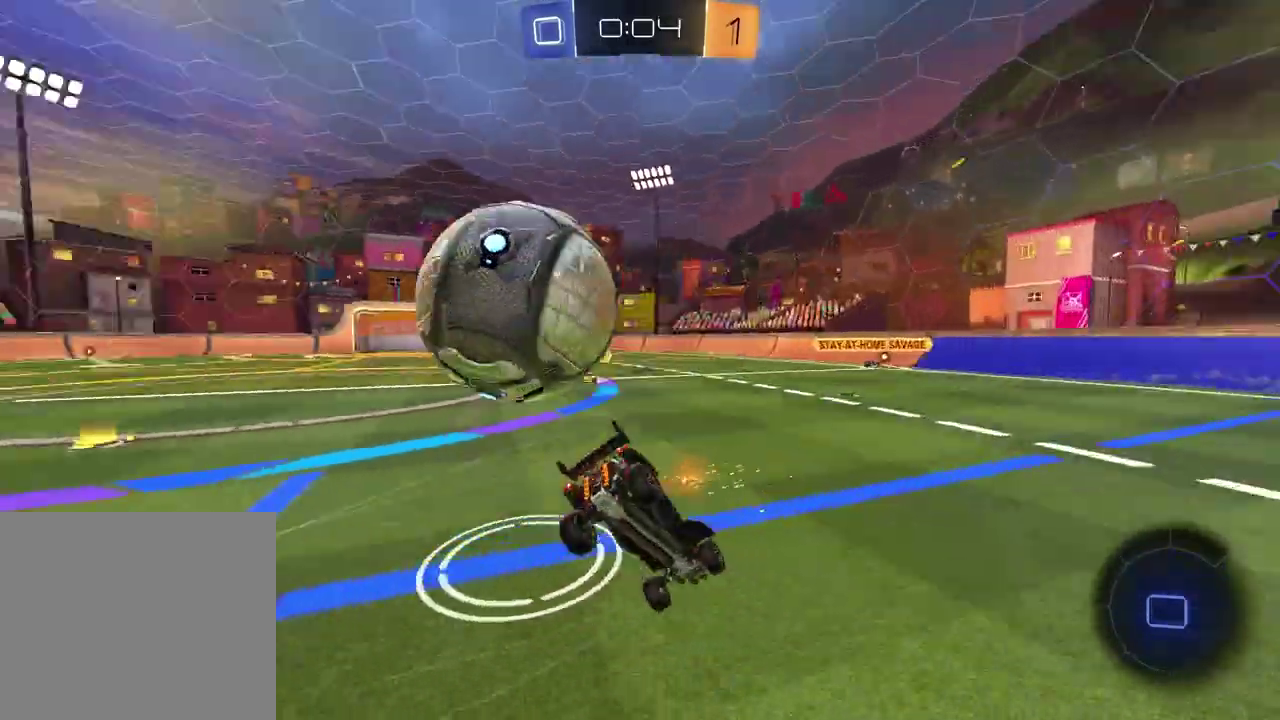
{"buttons": ["TRIANGLE", "L1", "R2"], "left_stick": "down-left", "right_stick": "center", "events": [[17, "TRIANGLE", "down"], [50, "left_stick", "down-right"], [117, "R1", "up"], [133, "TRIANGLE", "up"], [383, "left_stick", "down-left"], [433, "L1", "down"], [467, "TRIANGLE", "down"]]}